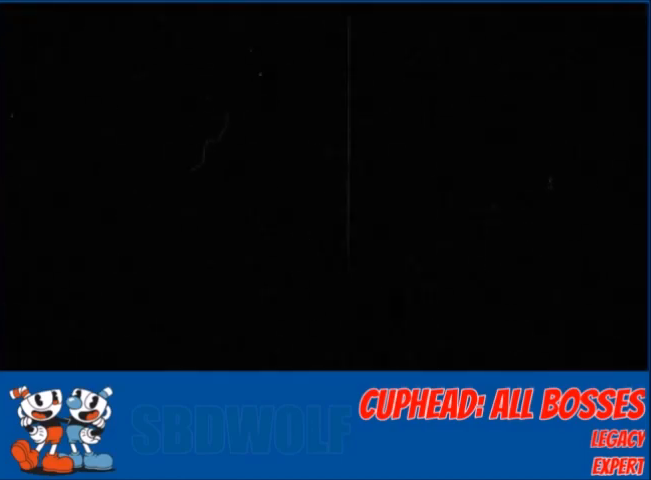
Gameplay with a controller (Xbox layout); each line is a JSON object with the inputs held at the frame after it. "events" lists button and stick changes between this image and that frame as [ms after this image, input, new state], when the widget could be followed in between. Not read: Z left_stick right_stick.
{"buttons": ["A"], "events": [[167, "A", "down"], [234, "A", "up"], [300, "A", "down"], [334, "A", "up"], [367, "A", "down"], [434, "A", "up"], [501, "A", "down"]]}
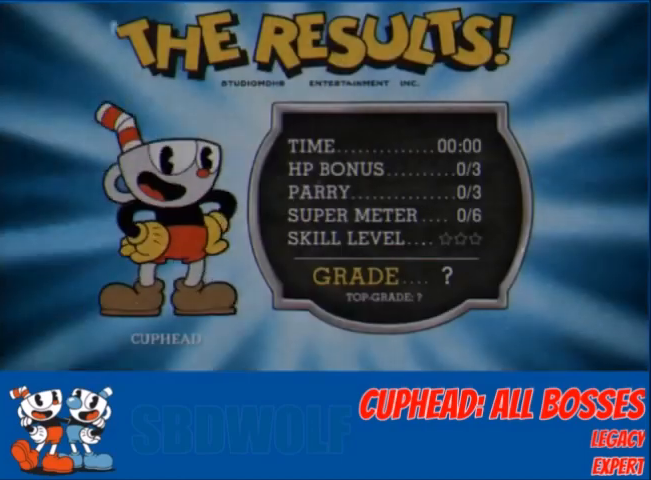
{"buttons": [], "events": [[33, "A", "up"], [66, "A", "down"], [100, "A", "up"], [166, "A", "down"], [200, "A", "up"], [266, "A", "down"], [300, "A", "up"], [367, "A", "down"], [400, "A", "up"], [433, "A", "down"], [500, "A", "up"]]}
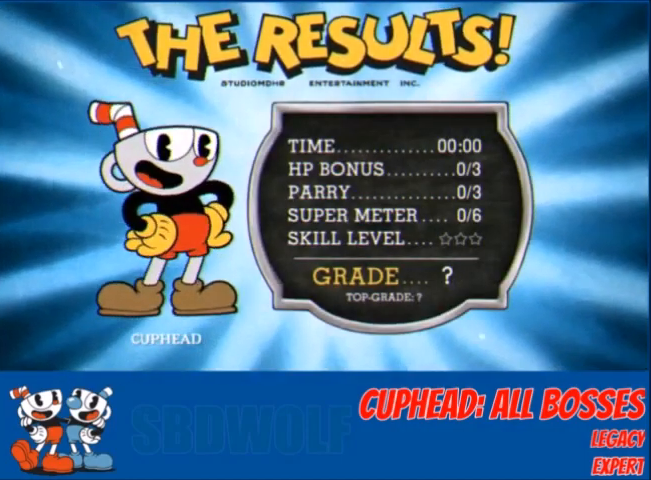
{"buttons": ["A"], "events": [[67, "A", "down"], [100, "A", "up"], [133, "A", "down"], [200, "A", "up"], [234, "A", "down"], [267, "A", "up"], [334, "A", "down"], [367, "A", "up"], [434, "A", "down"], [467, "A", "up"], [501, "A", "down"]]}
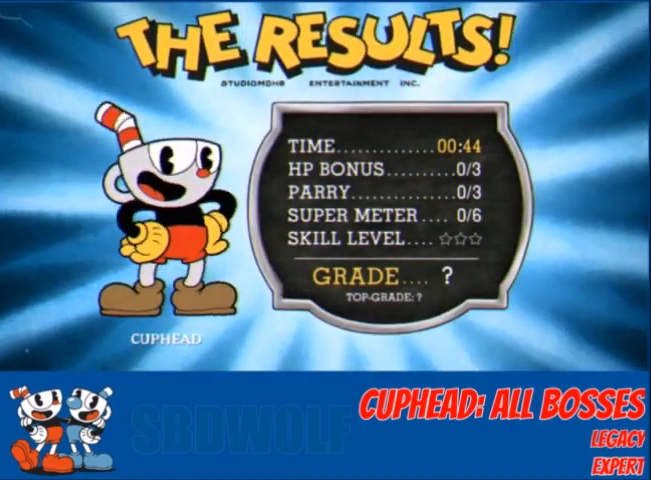
{"buttons": ["A"], "events": [[66, "A", "up"], [100, "A", "down"], [133, "A", "up"], [233, "A", "down"], [266, "A", "up"], [300, "A", "down"], [333, "A", "up"], [400, "A", "down"], [433, "A", "up"], [500, "A", "down"]]}
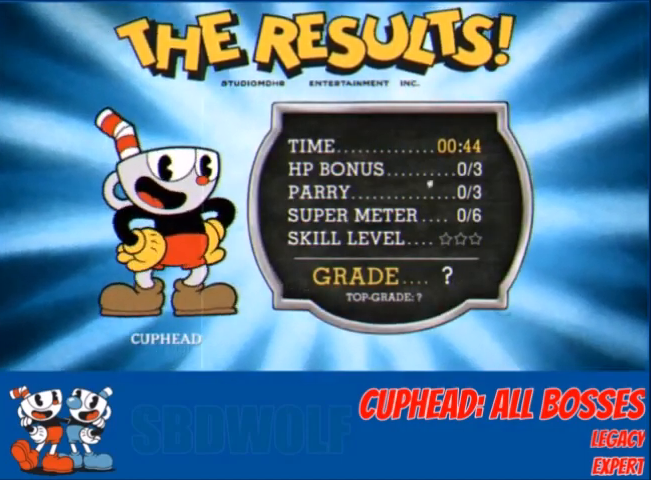
{"buttons": [], "events": [[33, "A", "up"], [100, "A", "down"], [133, "A", "up"], [167, "A", "down"], [200, "A", "up"], [267, "A", "down"], [334, "A", "up"], [367, "A", "down"], [400, "A", "up"], [467, "A", "down"], [501, "A", "up"]]}
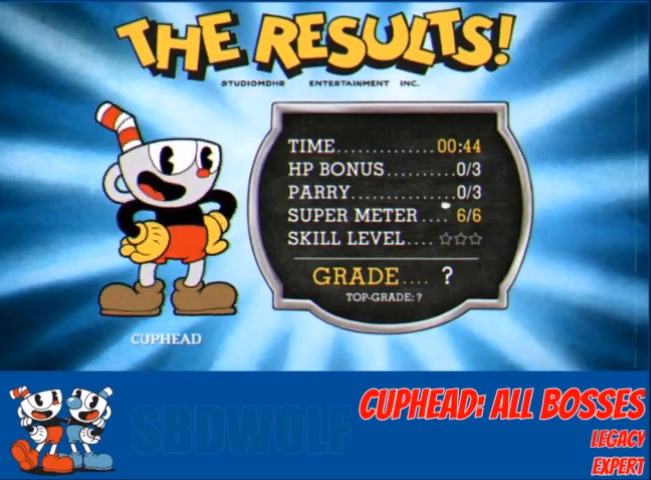
{"buttons": [], "events": [[166, "A", "down"], [233, "A", "up"], [266, "A", "down"], [300, "A", "up"], [367, "A", "down"], [400, "A", "up"], [467, "A", "down"], [500, "A", "up"]]}
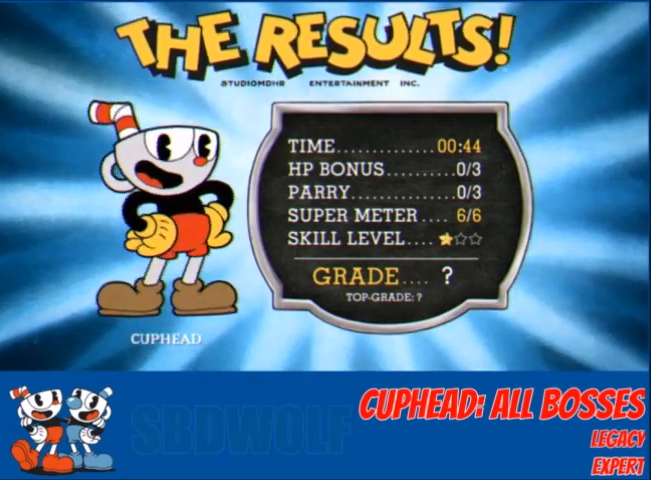
{"buttons": [], "events": [[67, "A", "down"], [100, "A", "up"], [133, "A", "down"], [167, "A", "up"], [267, "A", "down"], [334, "A", "up"], [367, "A", "down"], [400, "A", "up"], [467, "A", "down"], [500, "A", "up"]]}
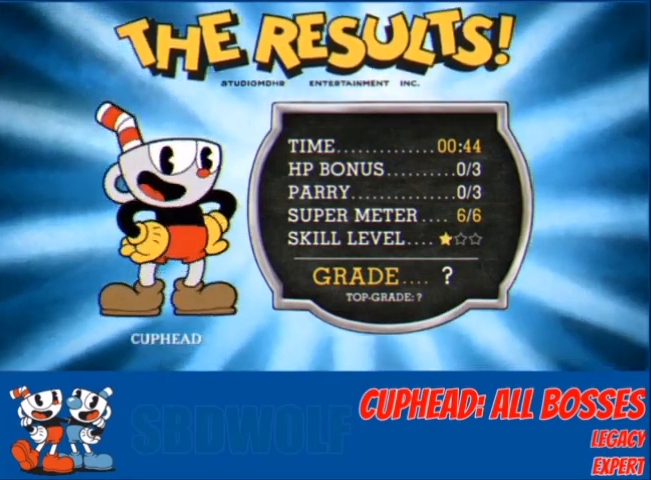
{"buttons": [], "events": [[67, "A", "down"], [101, "A", "up"], [167, "A", "down"], [201, "A", "up"], [234, "A", "down"], [267, "A", "up"], [368, "A", "down"], [501, "A", "up"]]}
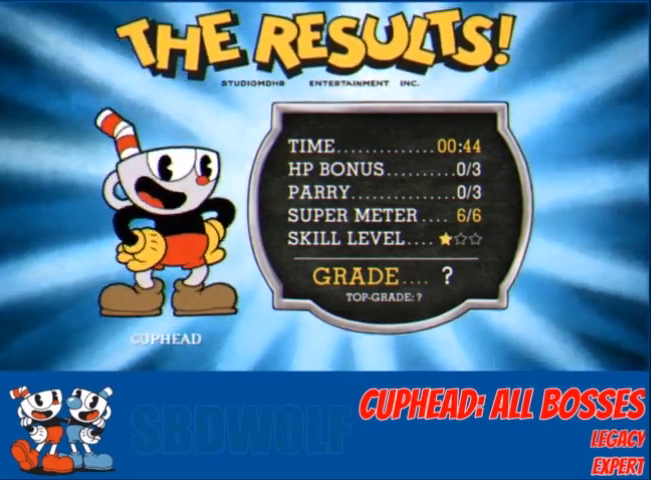
{"buttons": [], "events": [[67, "A", "down"], [100, "A", "up"], [267, "A", "down"], [300, "A", "up"], [467, "A", "down"], [501, "A", "up"]]}
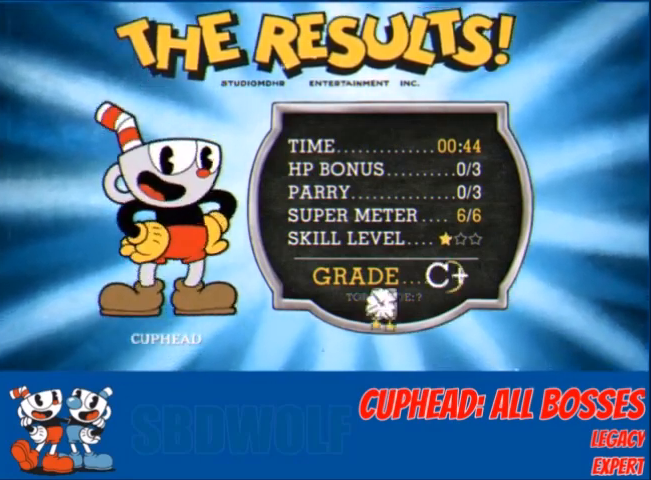
{"buttons": [], "events": [[166, "A", "down"], [200, "A", "up"], [233, "A", "down"], [266, "A", "up"], [367, "A", "down"], [400, "A", "up"], [433, "A", "down"], [467, "A", "up"]]}
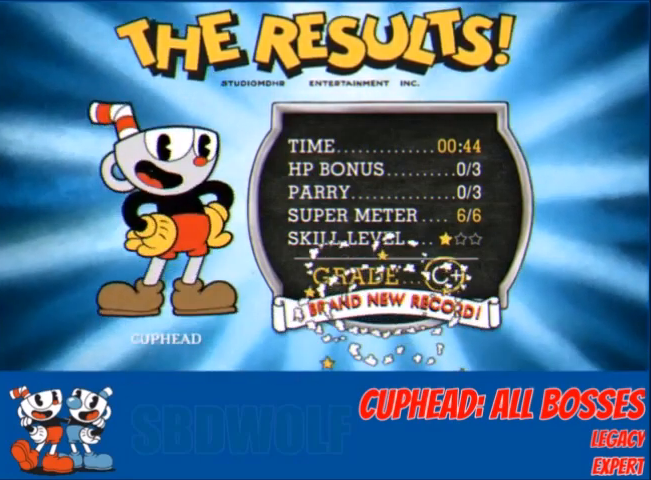
{"buttons": [], "events": [[67, "A", "down"], [100, "A", "up"], [167, "A", "down"], [200, "A", "up"], [267, "A", "down"], [300, "A", "up"], [367, "A", "down"], [400, "A", "up"], [467, "A", "down"], [500, "A", "up"]]}
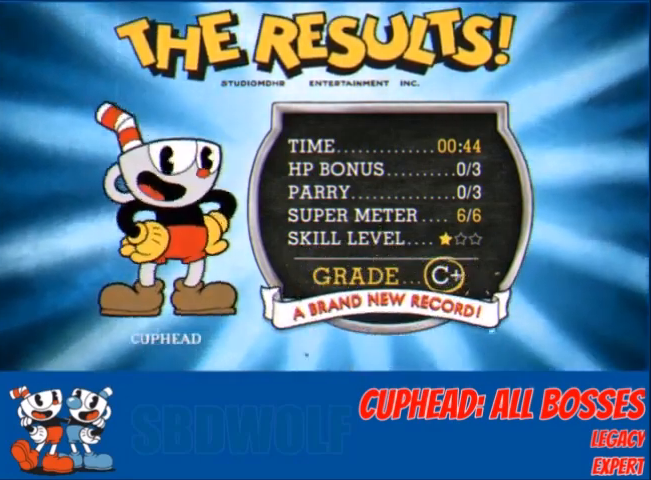
{"buttons": [], "events": [[67, "A", "down"], [101, "A", "up"], [167, "A", "down"], [201, "A", "up"], [267, "A", "down"], [301, "A", "up"], [368, "A", "down"], [401, "A", "up"], [468, "A", "down"], [501, "A", "up"]]}
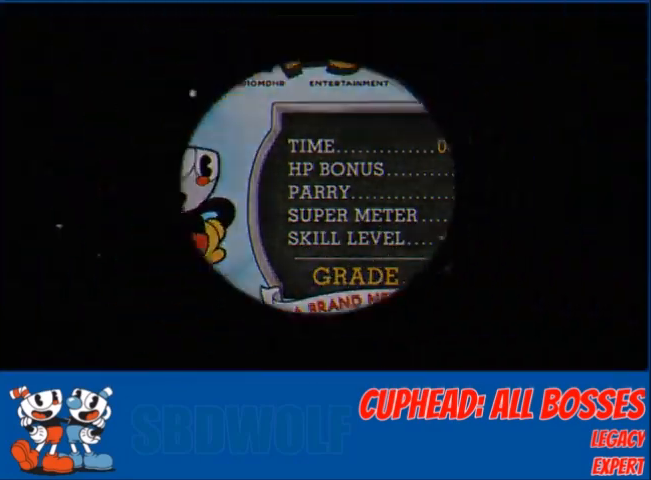
{"buttons": [], "events": [[200, "A", "down"], [234, "A", "up"], [300, "A", "down"], [334, "A", "up"]]}